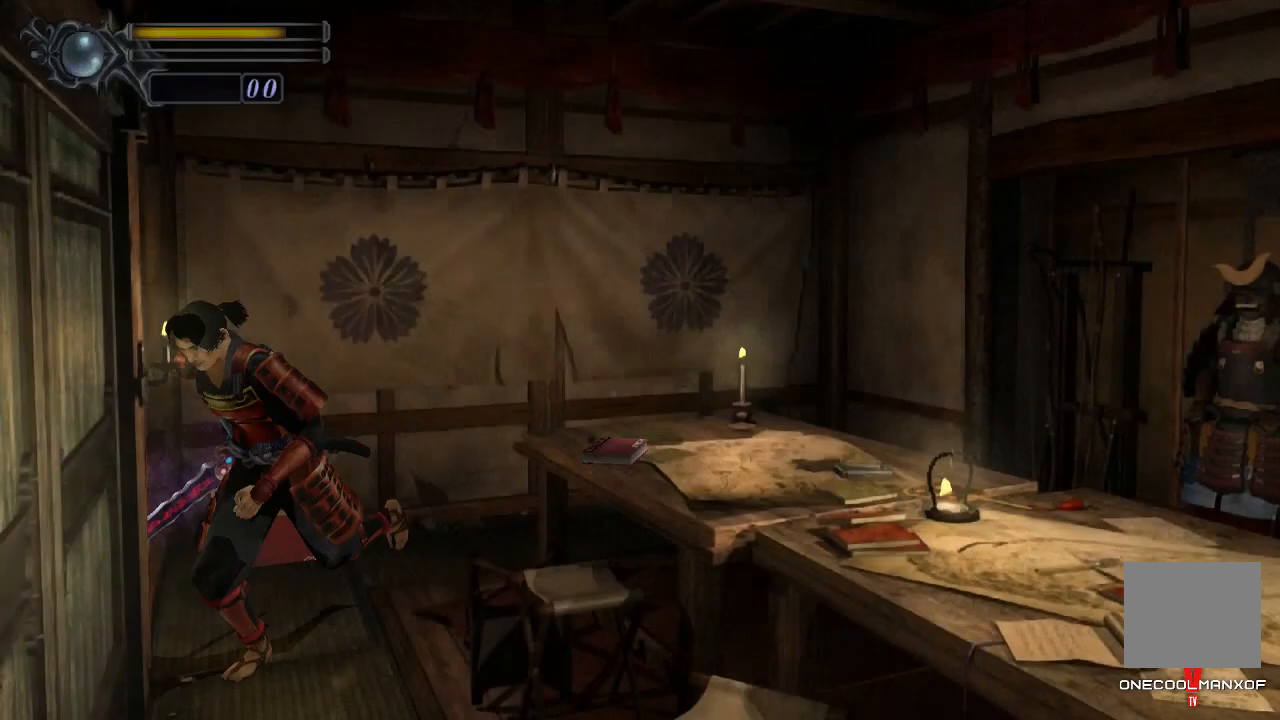
Gameplay with a controller (PlayStation layout); each line is a JSON object with the inputs held at the frame after it (dt_ms = milliseconds from this image to that frame). "events" lists button and stick changes between this image and that frame as [ms after this image, input, new state], when the widget could be followed in between. Not read: L1.
{"dt_ms": 500, "buttons": [], "left_stick": "center", "right_stick": "center", "events": [[33, "CROSS", "up"], [100, "CROSS", "down"], [133, "CROSS", "up"], [200, "CROSS", "down"], [233, "CROSS", "up"], [300, "CROSS", "down"], [333, "CROSS", "up"], [400, "left_stick", "center"]]}
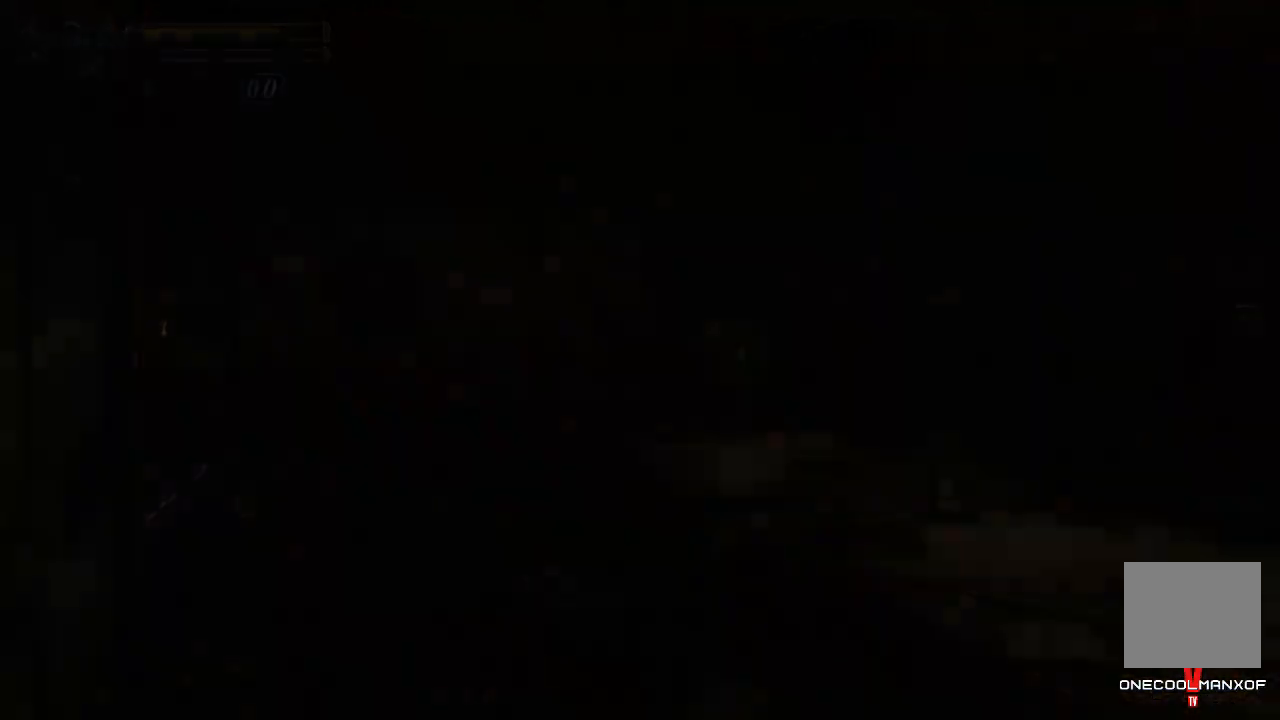
{"dt_ms": 500, "buttons": [], "left_stick": "center", "right_stick": "center", "events": []}
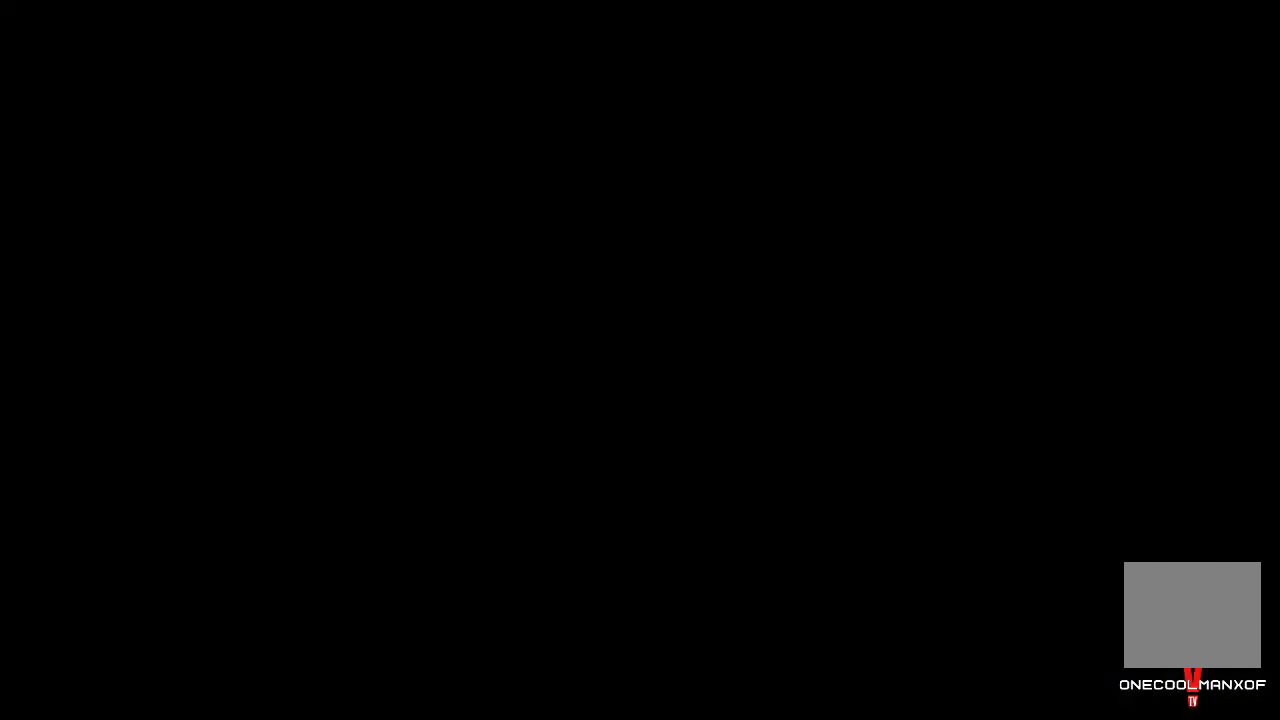
{"dt_ms": 500, "buttons": [], "left_stick": "left", "right_stick": "center", "events": [[200, "left_stick", "left"]]}
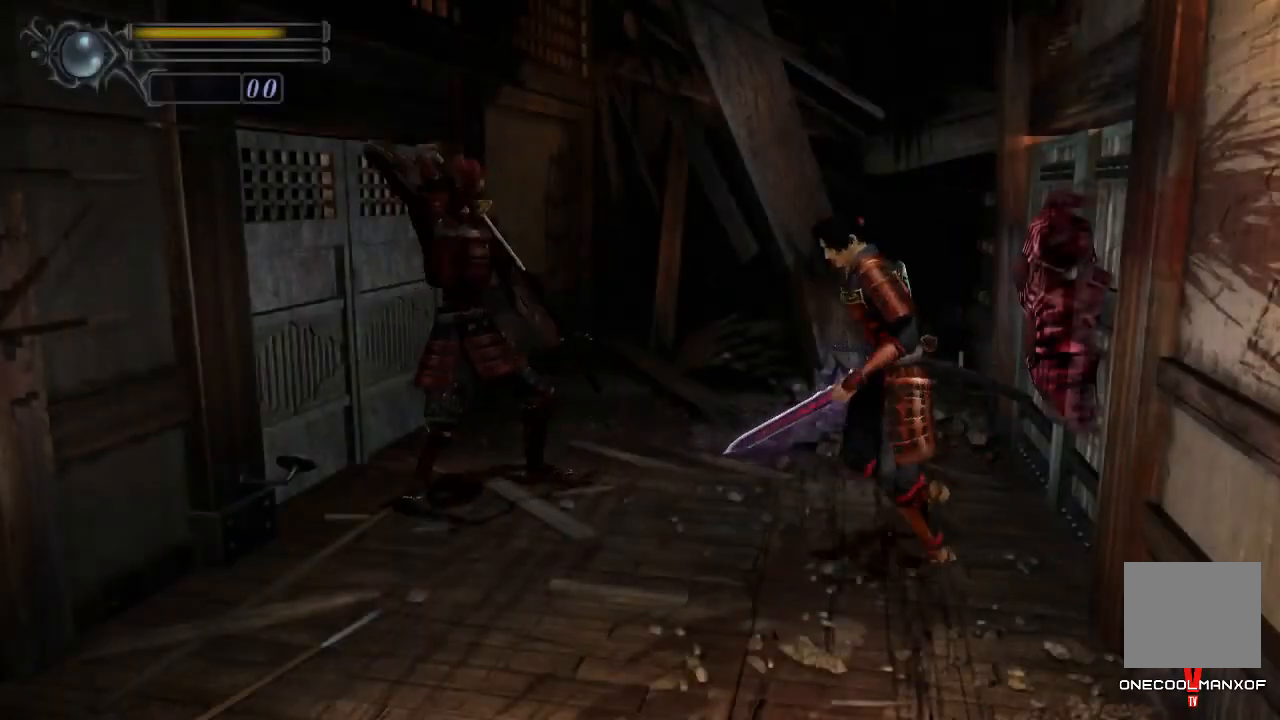
{"dt_ms": 500, "buttons": [], "left_stick": "up-left", "right_stick": "center", "events": [[167, "CROSS", "down"], [200, "CROSS", "up"], [267, "CROSS", "down"], [300, "CROSS", "up"], [367, "CROSS", "down"], [400, "CROSS", "up"], [433, "left_stick", "up-left"], [467, "CROSS", "down"], [500, "CROSS", "up"]]}
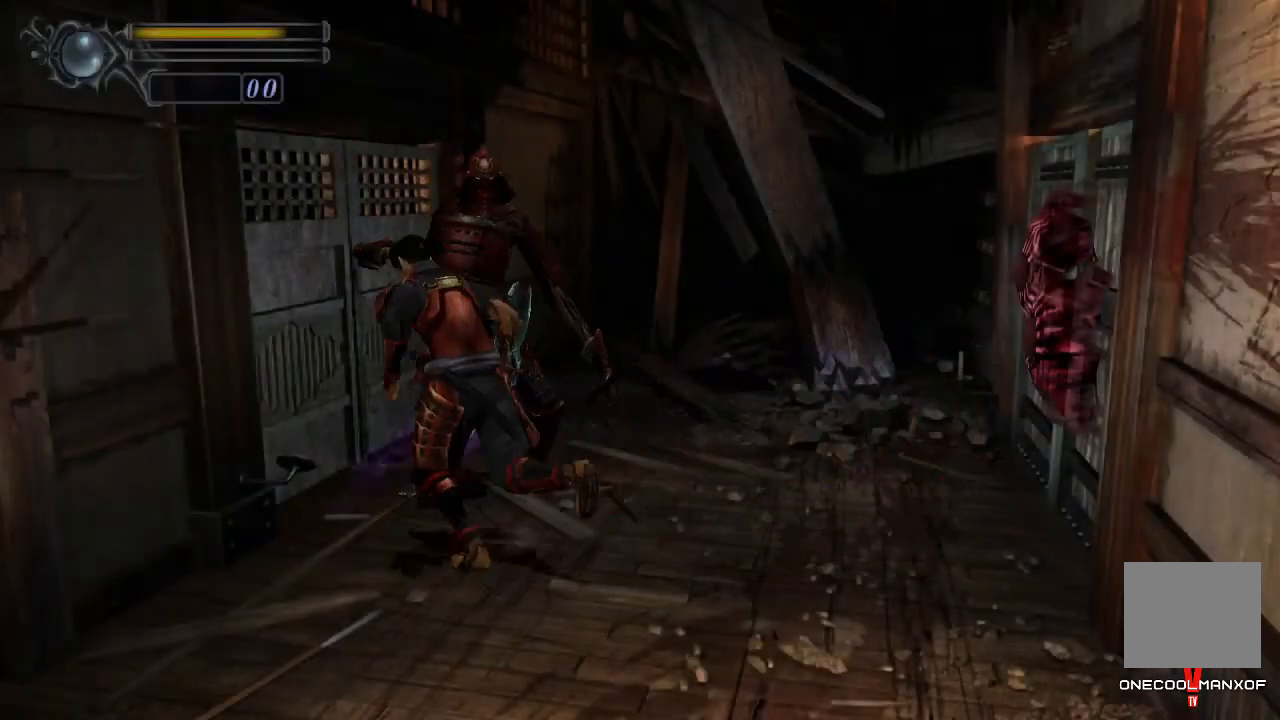
{"dt_ms": 500, "buttons": ["CROSS"], "left_stick": "up-left", "right_stick": "center", "events": [[67, "CROSS", "down"], [133, "CROSS", "up"], [167, "CROSS", "down"], [233, "CROSS", "up"], [300, "CROSS", "down"], [333, "CROSS", "up"], [367, "CROSS", "down"], [433, "CROSS", "up"], [467, "CROSS", "down"]]}
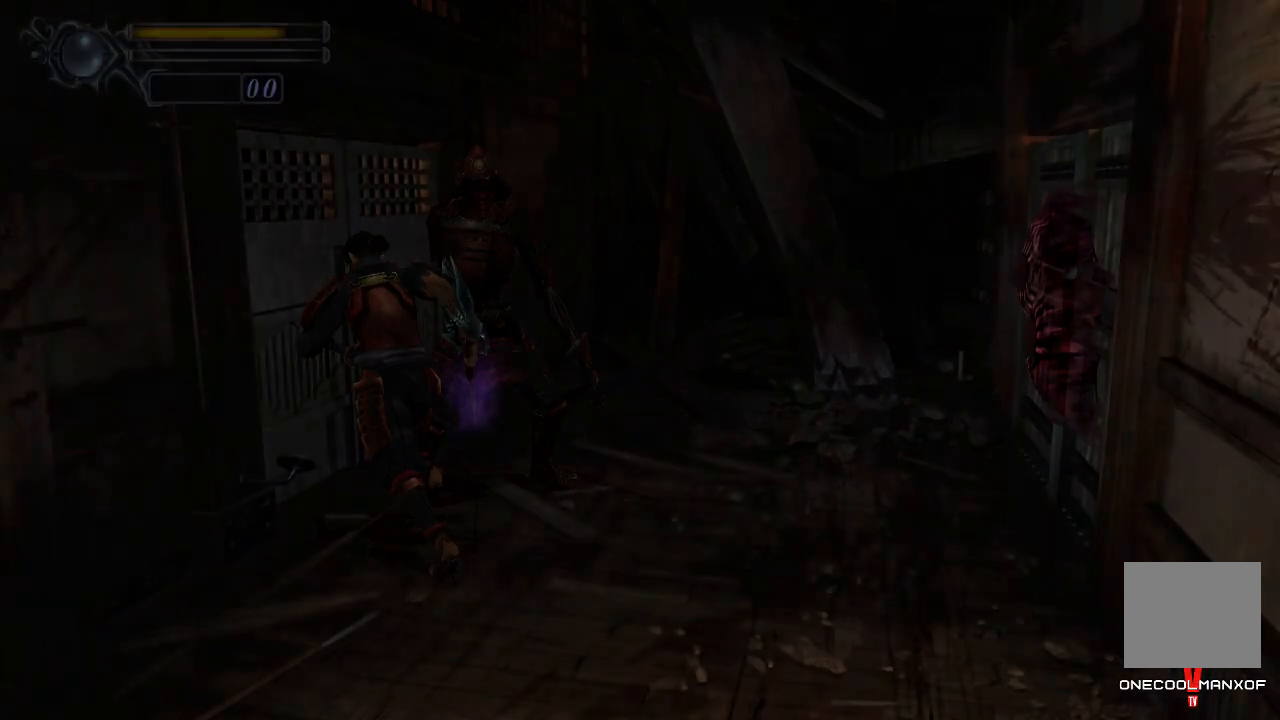
{"dt_ms": 500, "buttons": [], "left_stick": "center", "right_stick": "center", "events": [[33, "CROSS", "up"], [33, "left_stick", "center"]]}
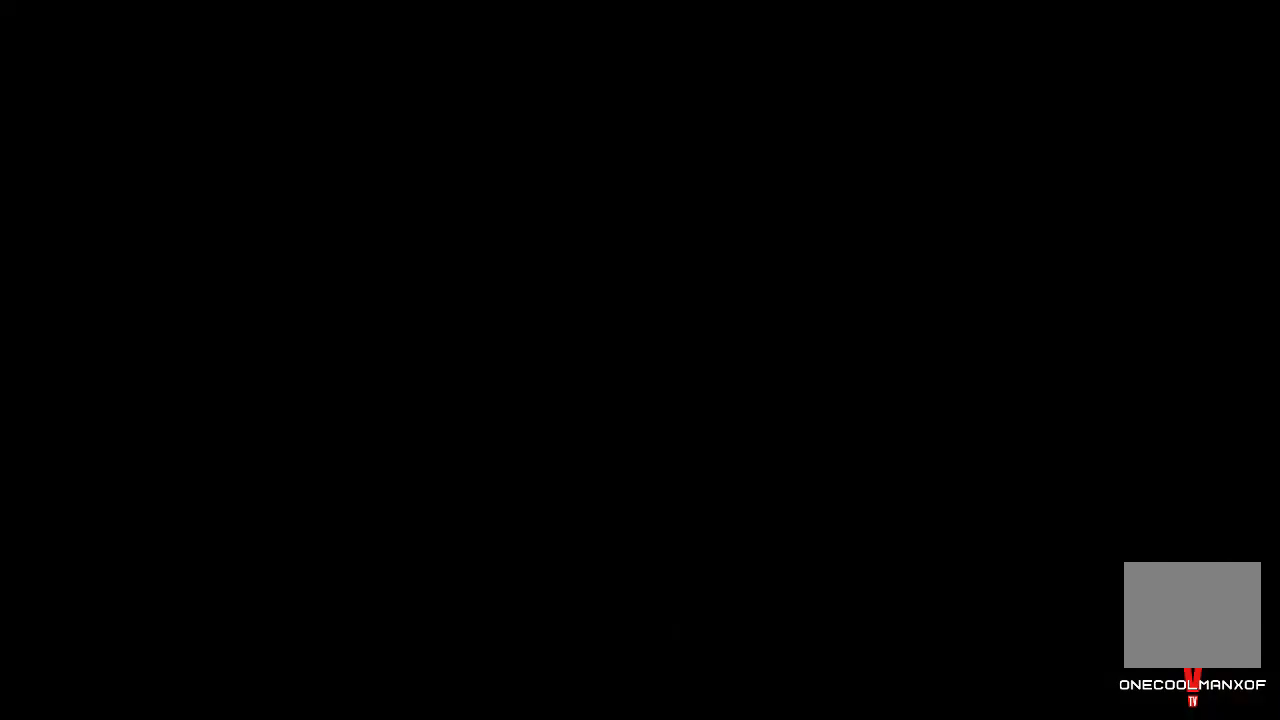
{"dt_ms": 500, "buttons": [], "left_stick": "center", "right_stick": "center", "events": [[300, "DPAD_UP", "down"], [467, "DPAD_UP", "up"]]}
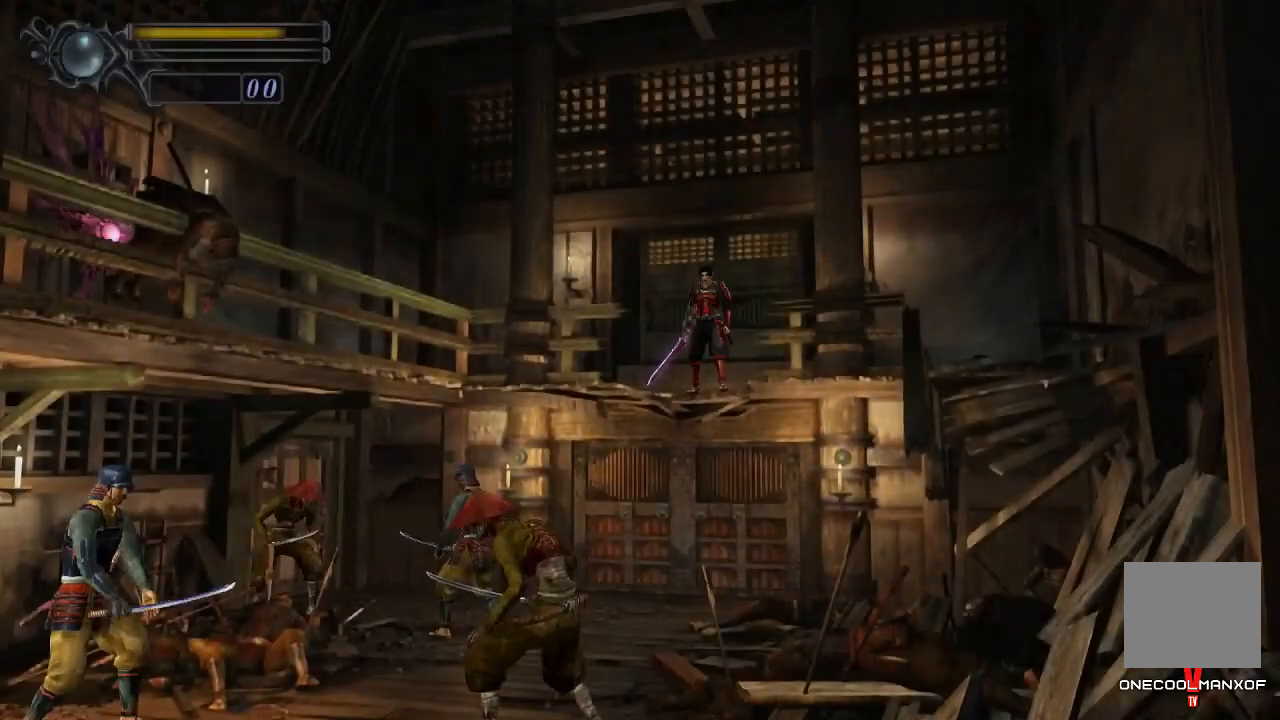
{"dt_ms": 500, "buttons": [], "left_stick": "left", "right_stick": "center", "events": [[167, "left_stick", "left"]]}
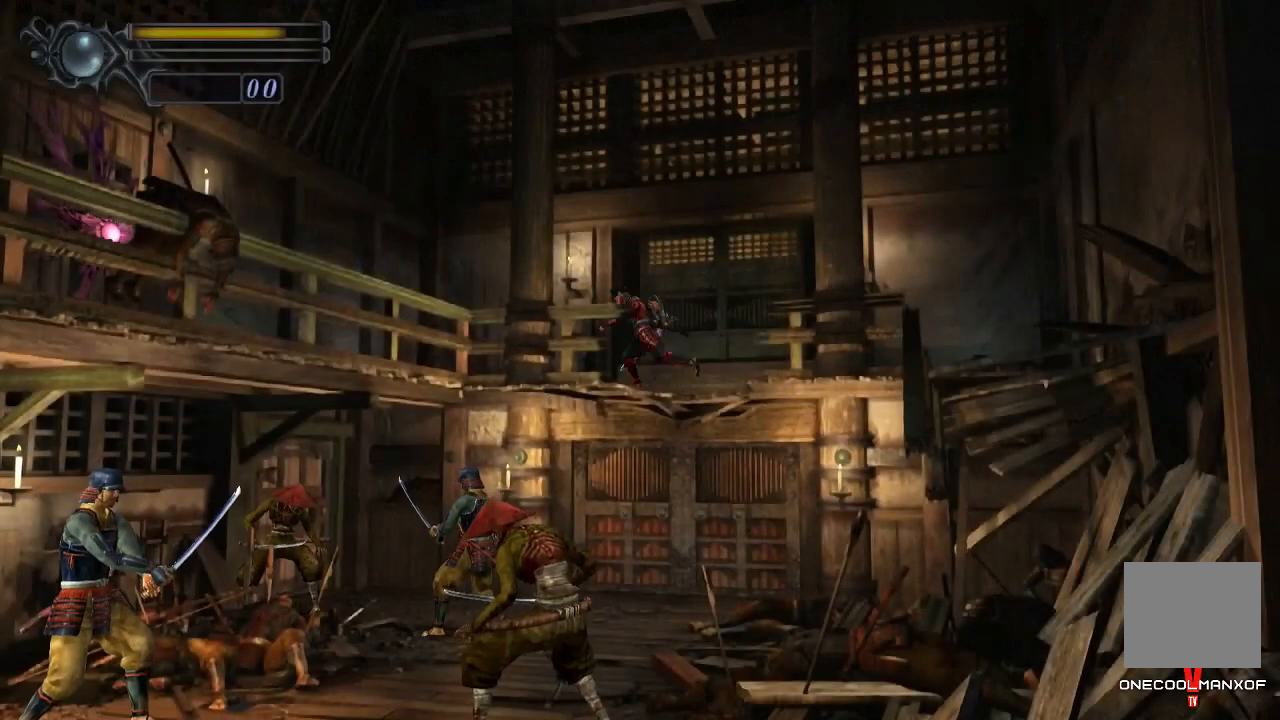
{"dt_ms": 500, "buttons": [], "left_stick": "left", "right_stick": "center", "events": []}
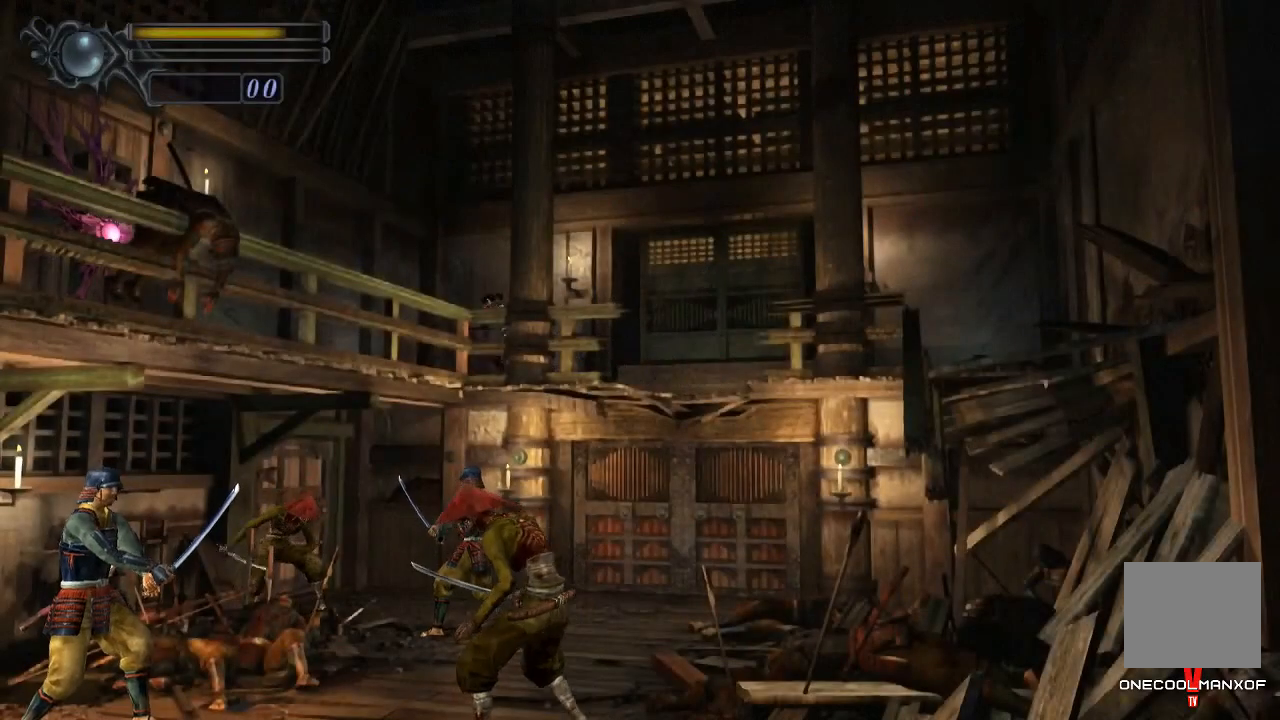
{"dt_ms": 500, "buttons": [], "left_stick": "down-left", "right_stick": "center", "events": [[100, "left_stick", "down-left"]]}
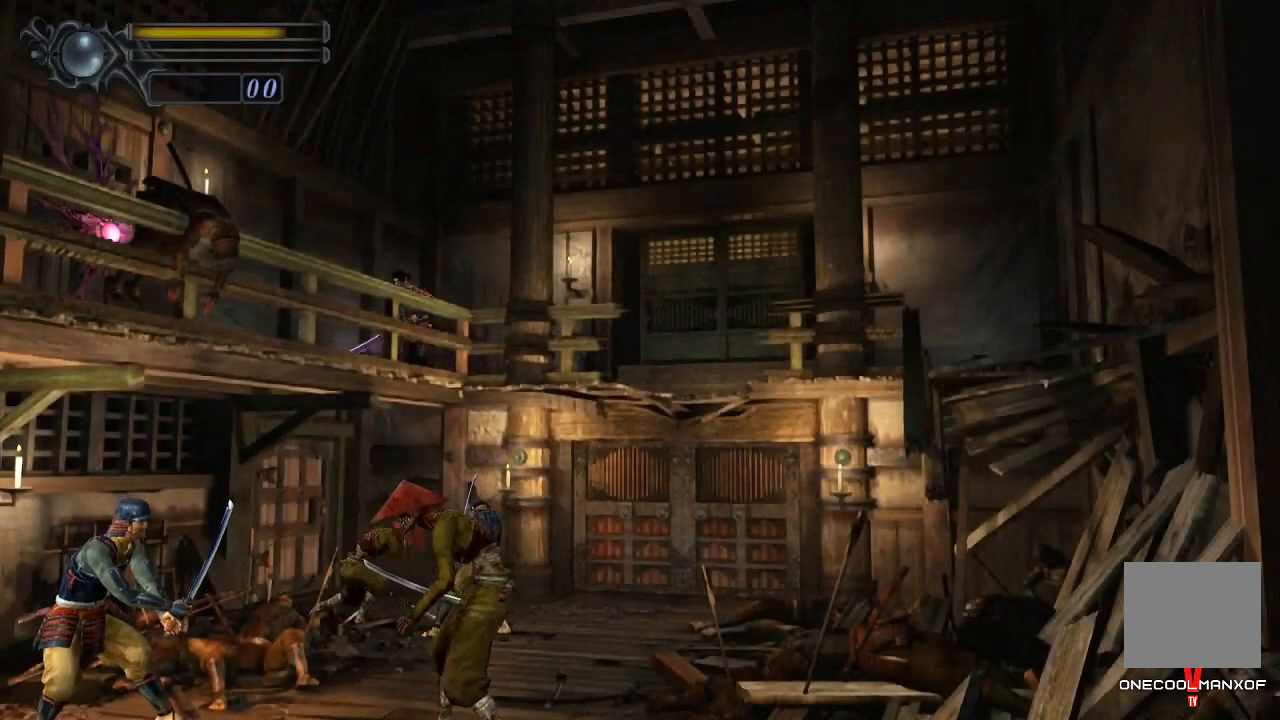
{"dt_ms": 500, "buttons": [], "left_stick": "down-left", "right_stick": "center", "events": [[433, "CROSS", "down"], [500, "CROSS", "up"]]}
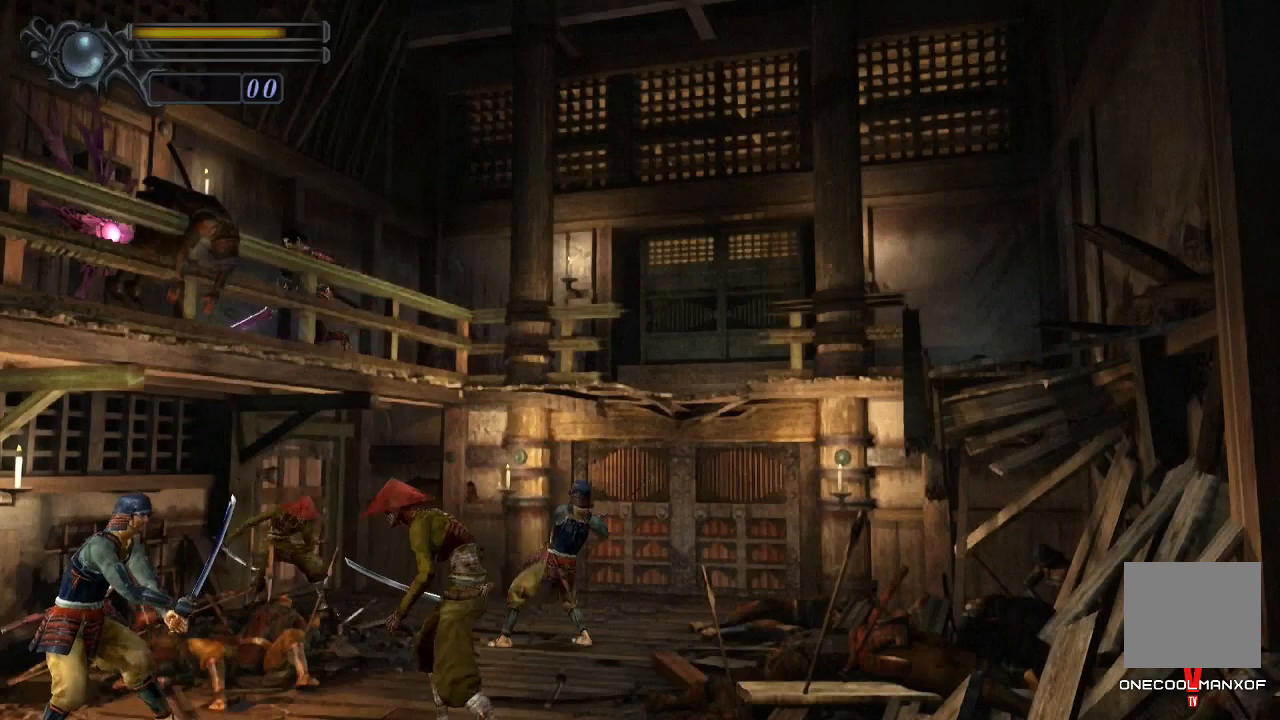
{"dt_ms": 500, "buttons": ["CROSS"], "left_stick": "down-left", "right_stick": "center", "events": [[67, "CROSS", "down"], [133, "CROSS", "up"], [200, "CROSS", "down"], [233, "CROSS", "up"], [300, "CROSS", "down"], [367, "CROSS", "up"], [400, "CROSS", "down"], [467, "CROSS", "up"], [500, "CROSS", "down"]]}
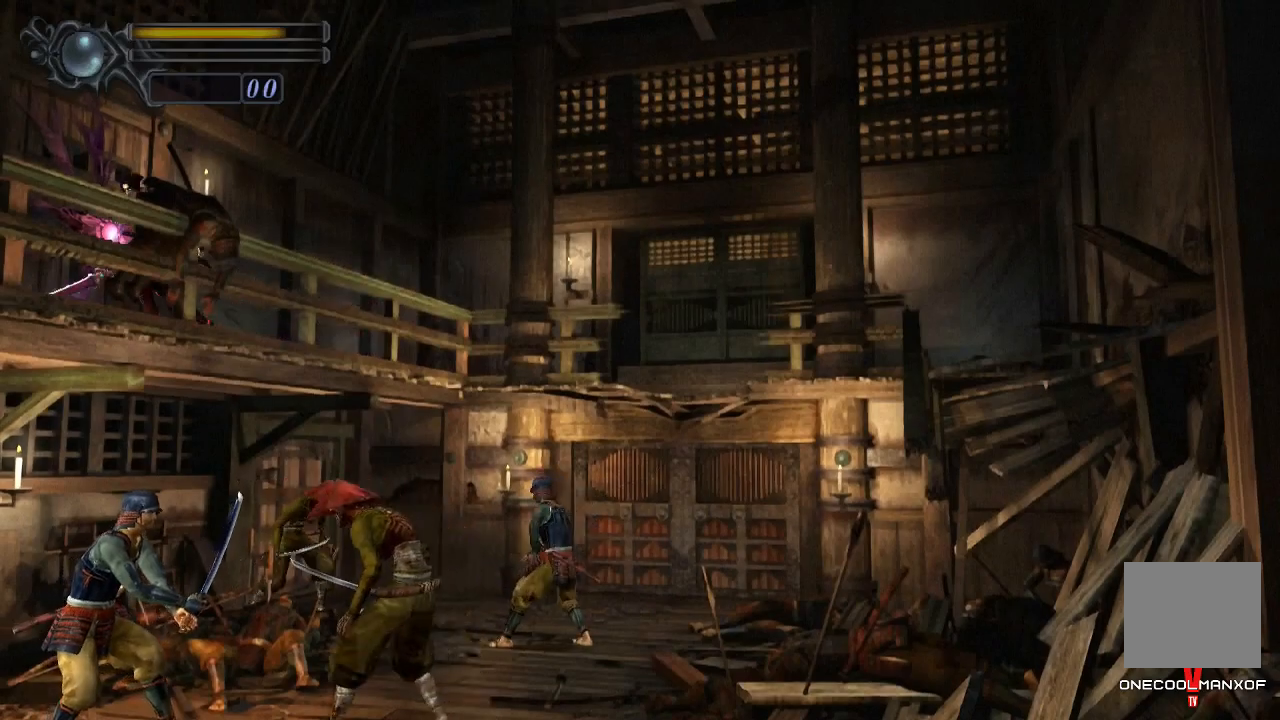
{"dt_ms": 500, "buttons": ["CROSS"], "left_stick": "left", "right_stick": "center", "events": [[67, "CROSS", "up"], [100, "CROSS", "down"], [167, "left_stick", "left"], [267, "CROSS", "up"], [300, "CROSS", "down"], [367, "CROSS", "up"], [400, "CROSS", "down"], [467, "CROSS", "up"], [500, "CROSS", "down"]]}
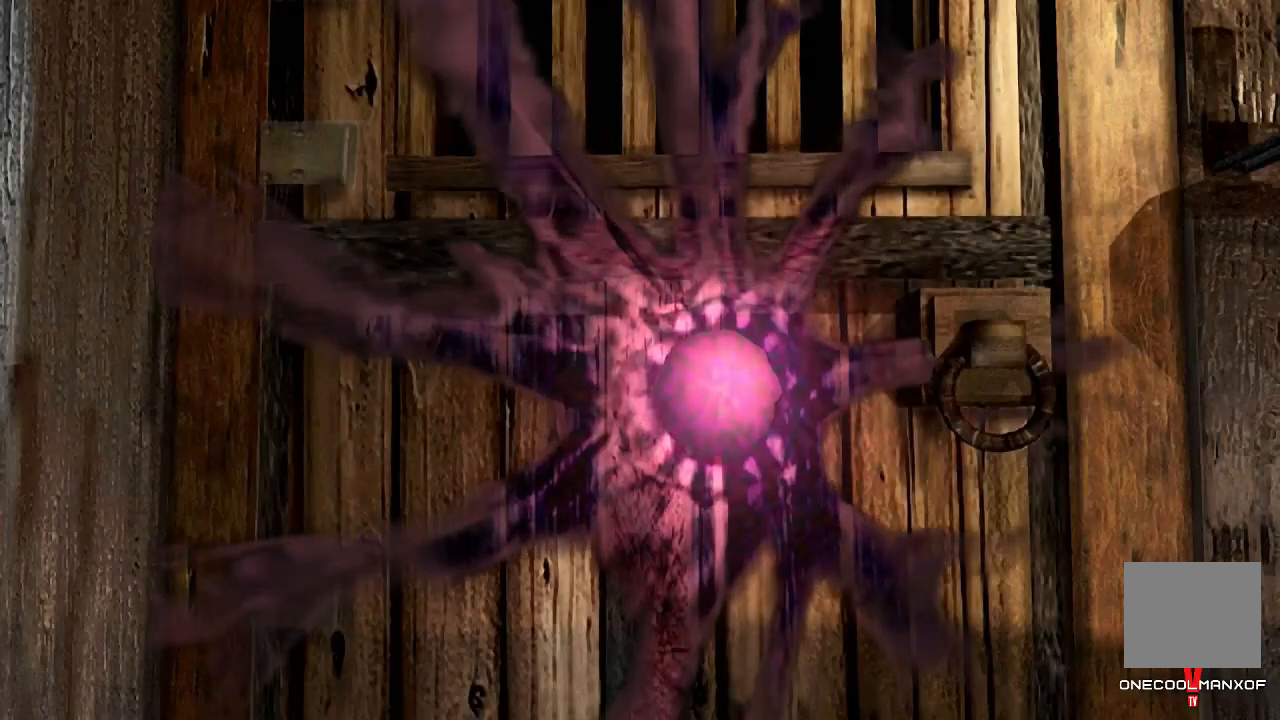
{"dt_ms": 500, "buttons": [], "left_stick": "center", "right_stick": "center", "events": [[67, "CROSS", "up"], [133, "CROSS", "down"], [167, "CROSS", "up"], [233, "CROSS", "down"], [267, "CROSS", "up"], [333, "CROSS", "down"], [367, "CROSS", "up"], [400, "left_stick", "center"], [433, "CROSS", "down"], [500, "CROSS", "up"]]}
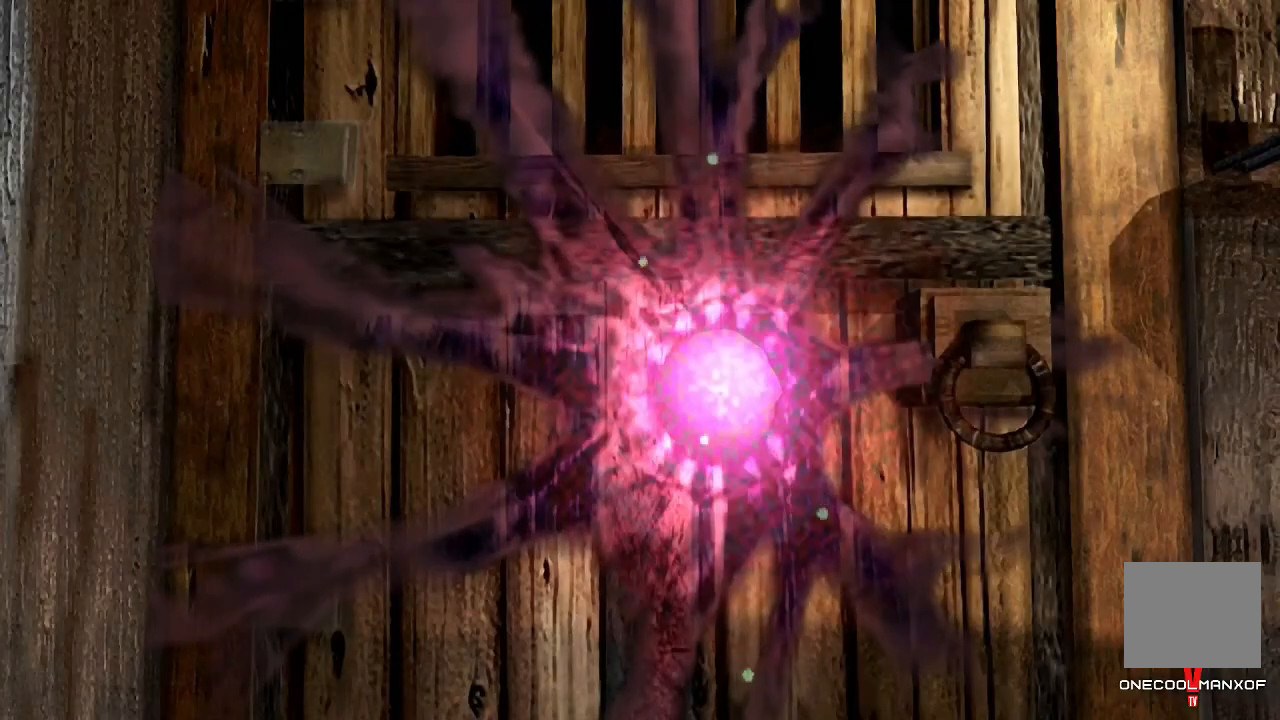
{"dt_ms": 500, "buttons": [], "left_stick": "center", "right_stick": "center", "events": [[33, "CROSS", "down"], [100, "CROSS", "up"]]}
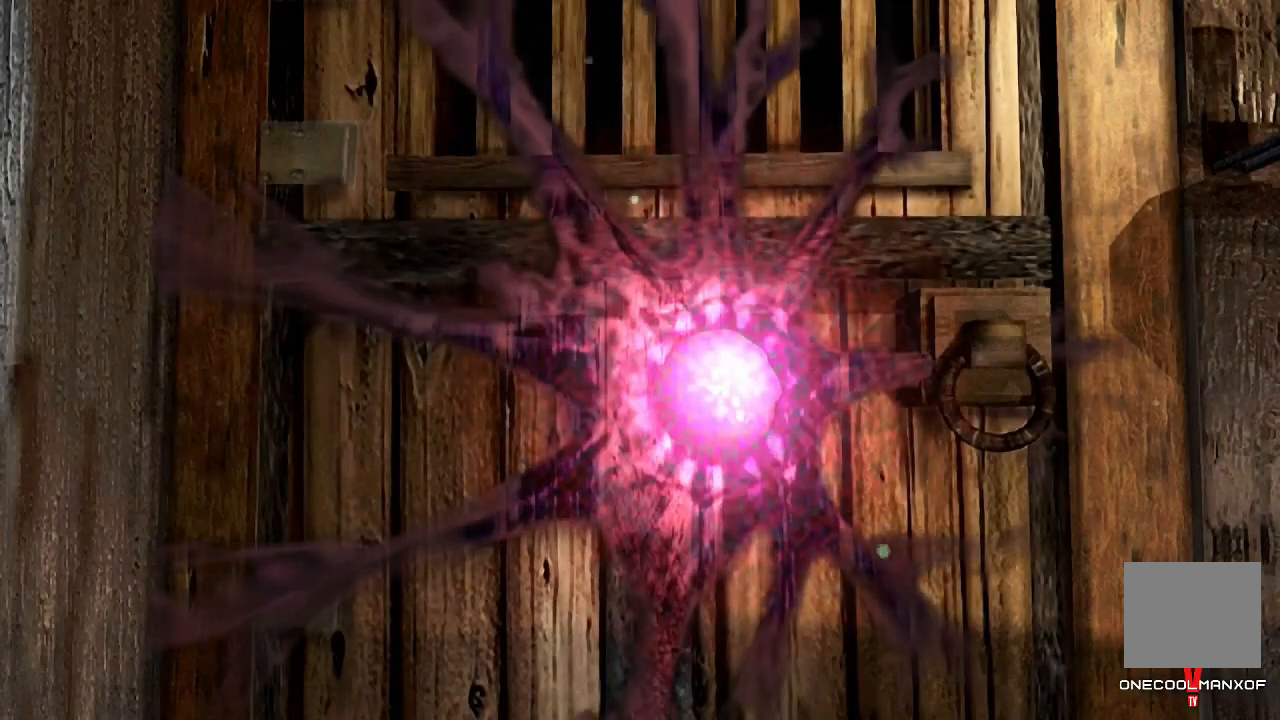
{"dt_ms": 500, "buttons": [], "left_stick": "center", "right_stick": "center", "events": []}
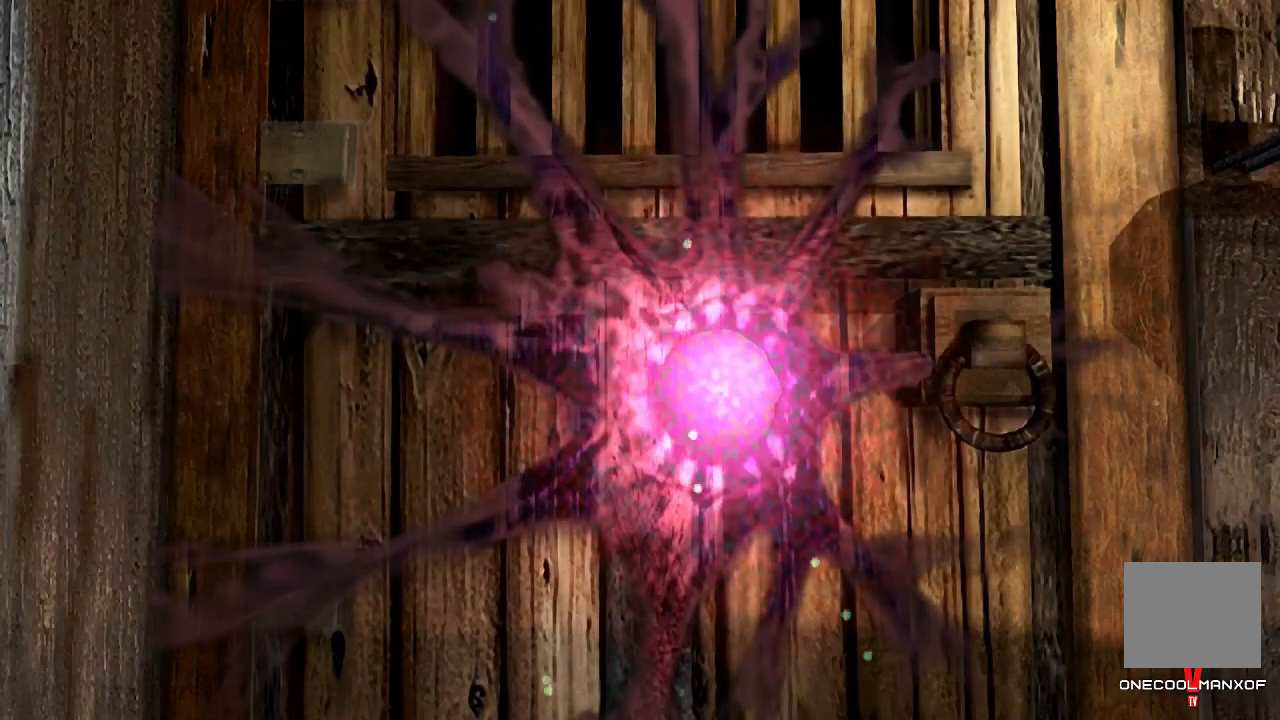
{"dt_ms": 500, "buttons": [], "left_stick": "center", "right_stick": "center", "events": []}
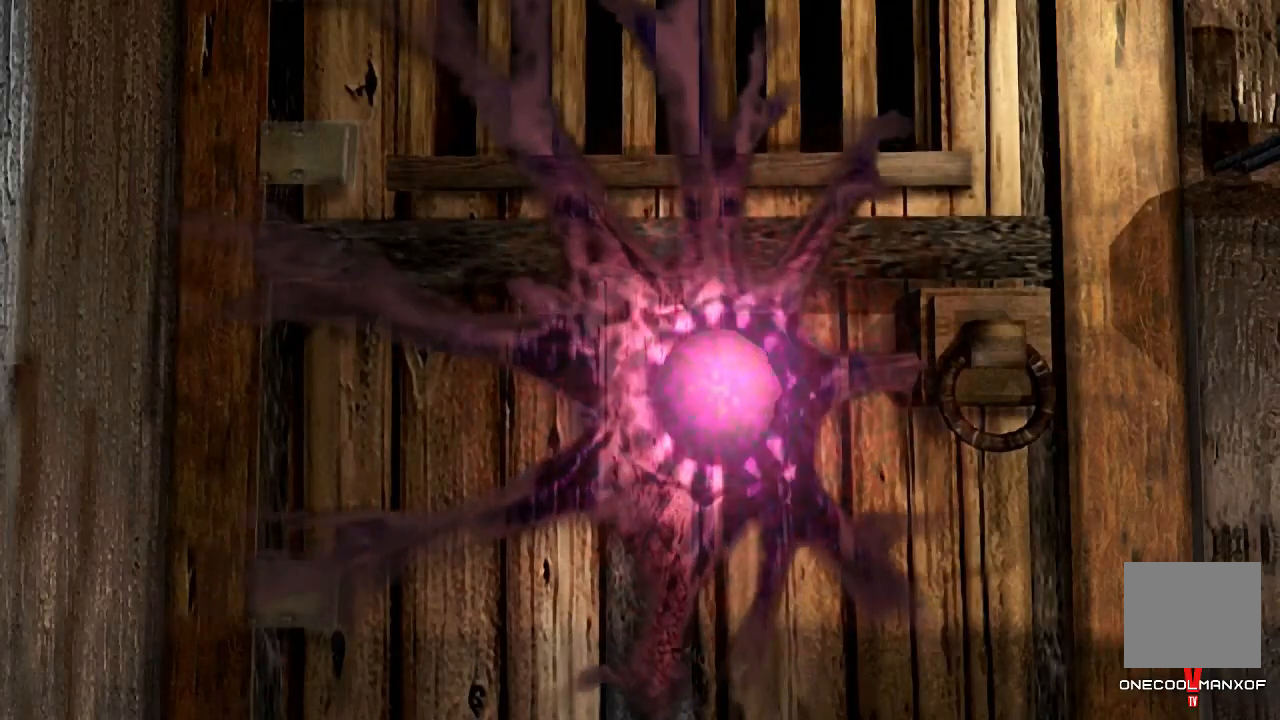
{"dt_ms": 500, "buttons": [], "left_stick": "center", "right_stick": "center", "events": []}
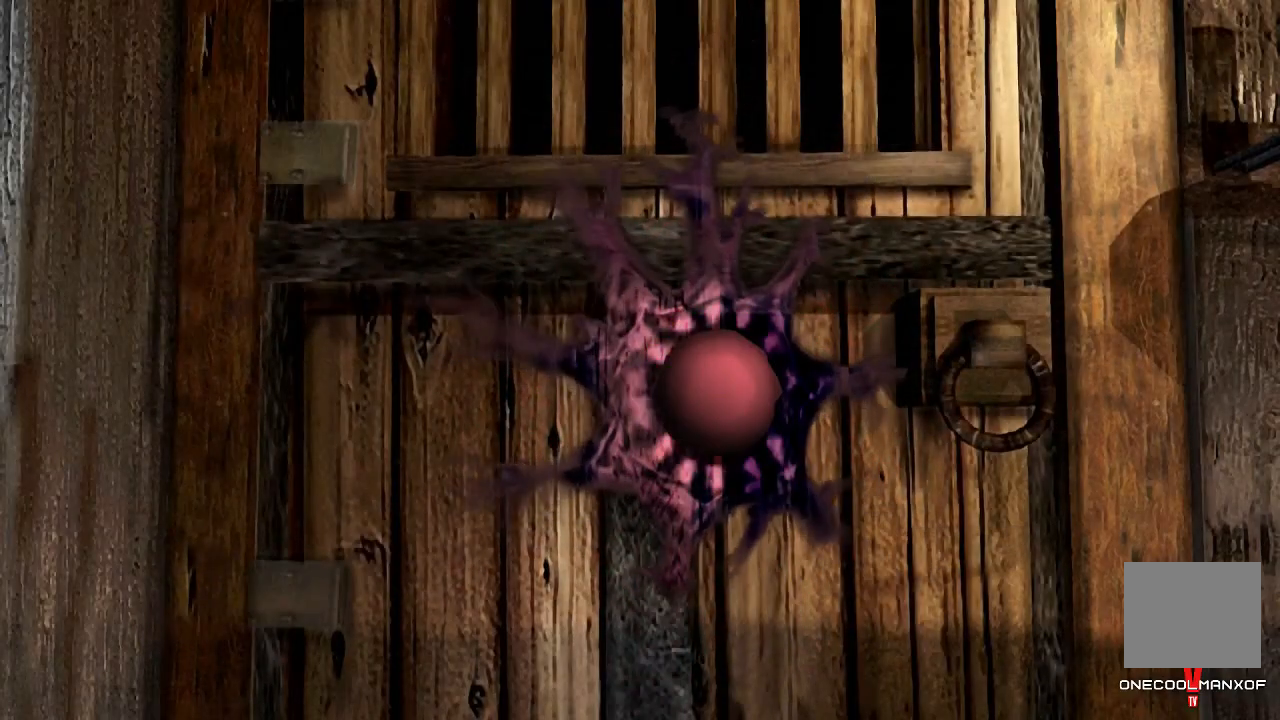
{"dt_ms": 500, "buttons": [], "left_stick": "center", "right_stick": "center", "events": []}
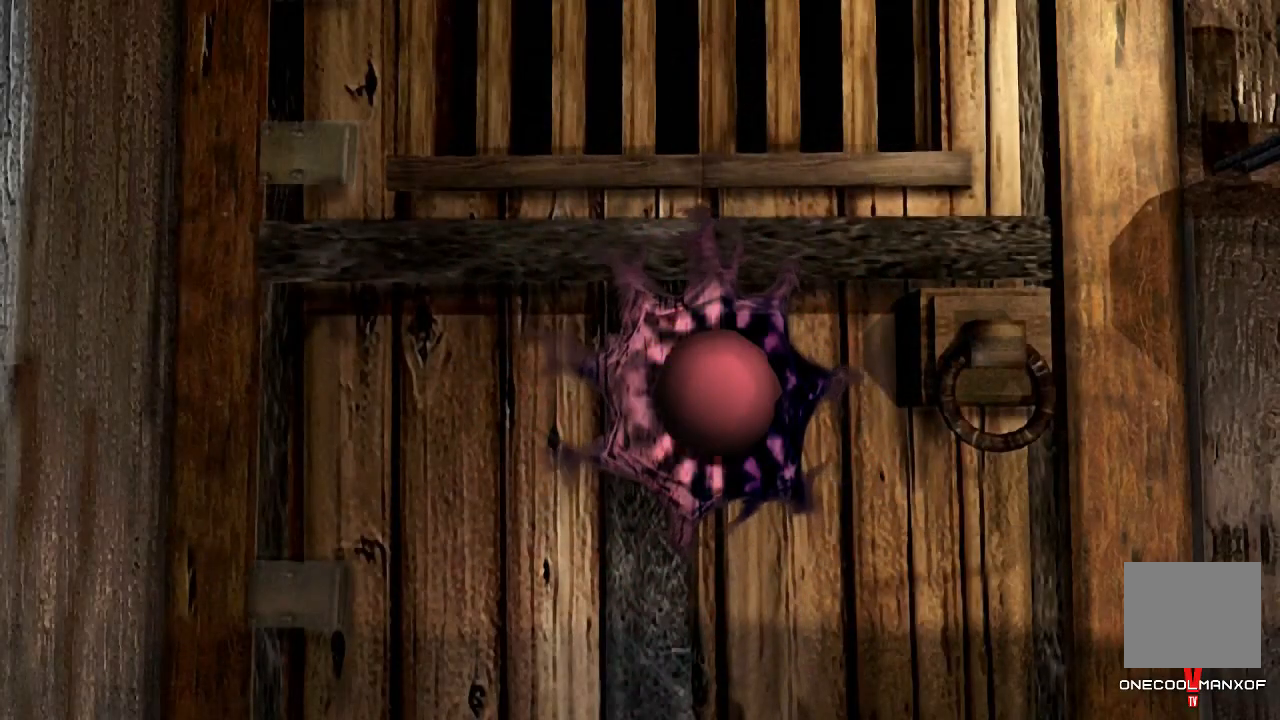
{"dt_ms": 500, "buttons": ["CROSS"], "left_stick": "left", "right_stick": "center", "events": [[167, "CROSS", "down"], [200, "CROSS", "up"], [267, "left_stick", "left"], [300, "CROSS", "down"], [333, "CROSS", "up"], [400, "CROSS", "down"], [433, "CROSS", "up"], [500, "CROSS", "down"]]}
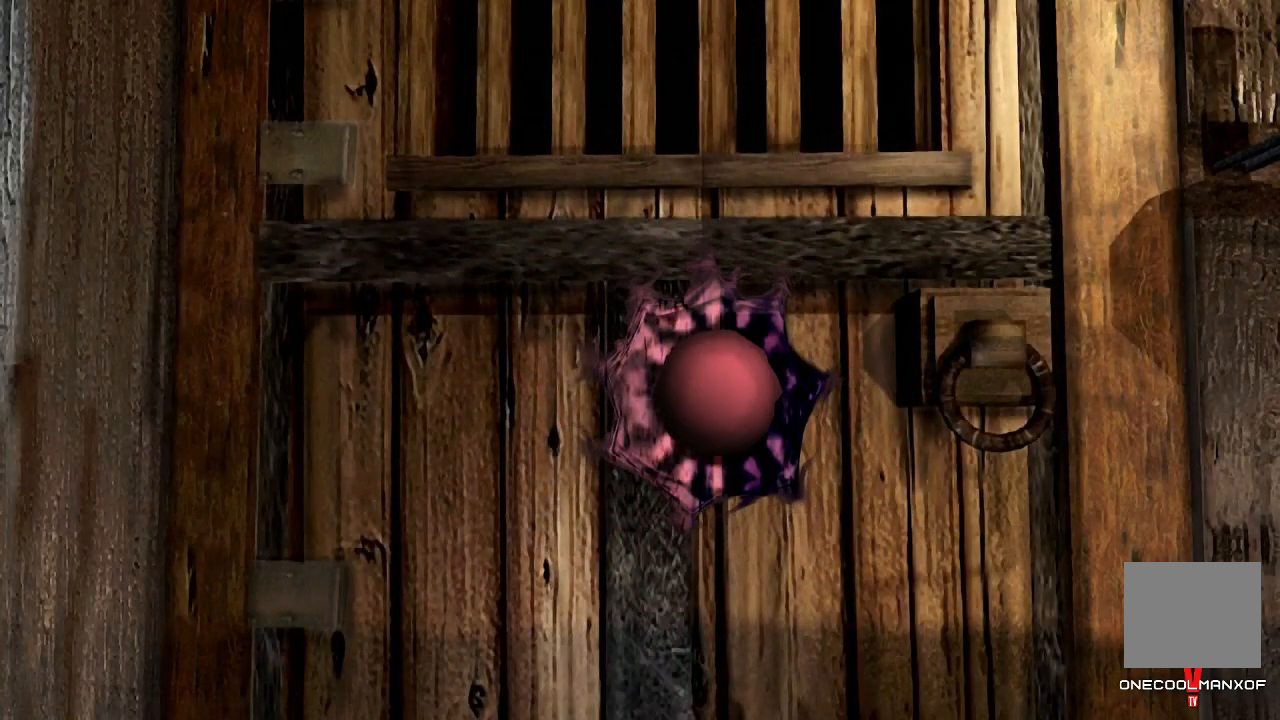
{"dt_ms": 500, "buttons": ["CROSS"], "left_stick": "left", "right_stick": "center", "events": [[67, "CROSS", "up"], [133, "CROSS", "down"], [167, "CROSS", "up"], [233, "CROSS", "down"], [267, "CROSS", "up"], [333, "CROSS", "down"], [367, "CROSS", "up"], [433, "CROSS", "down"]]}
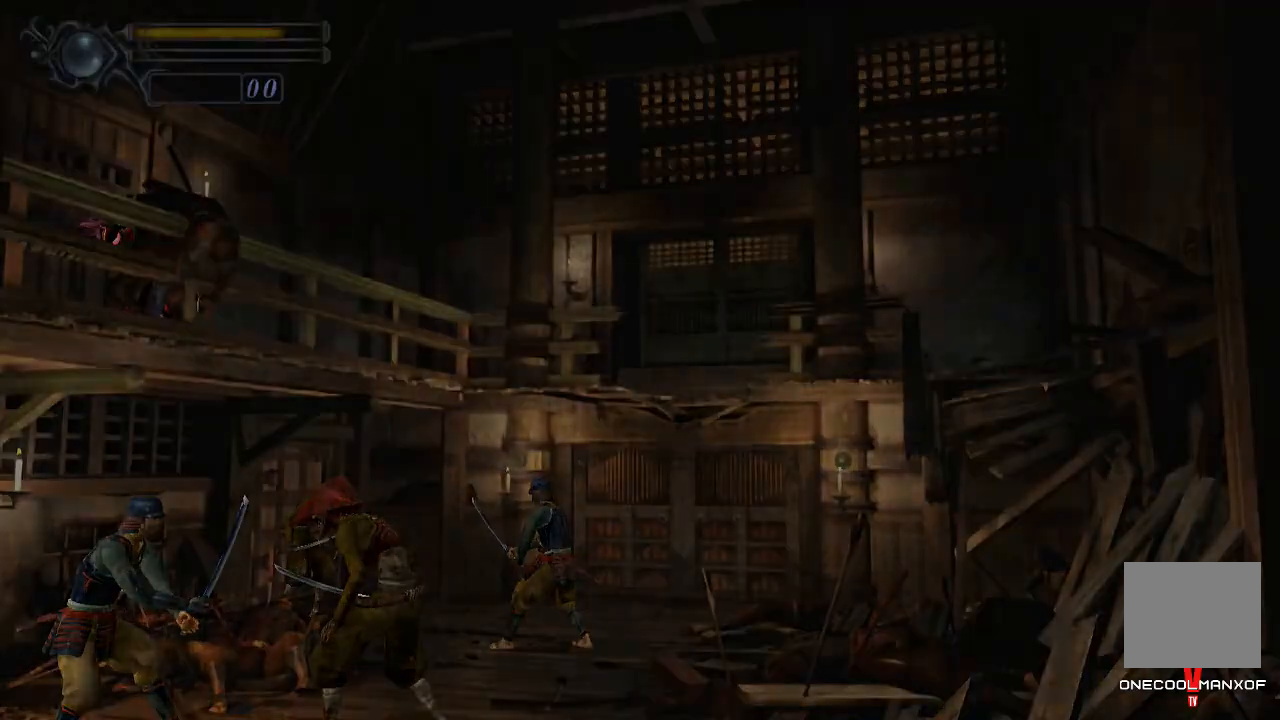
{"dt_ms": 1000, "buttons": [], "left_stick": "center", "right_stick": "center"}
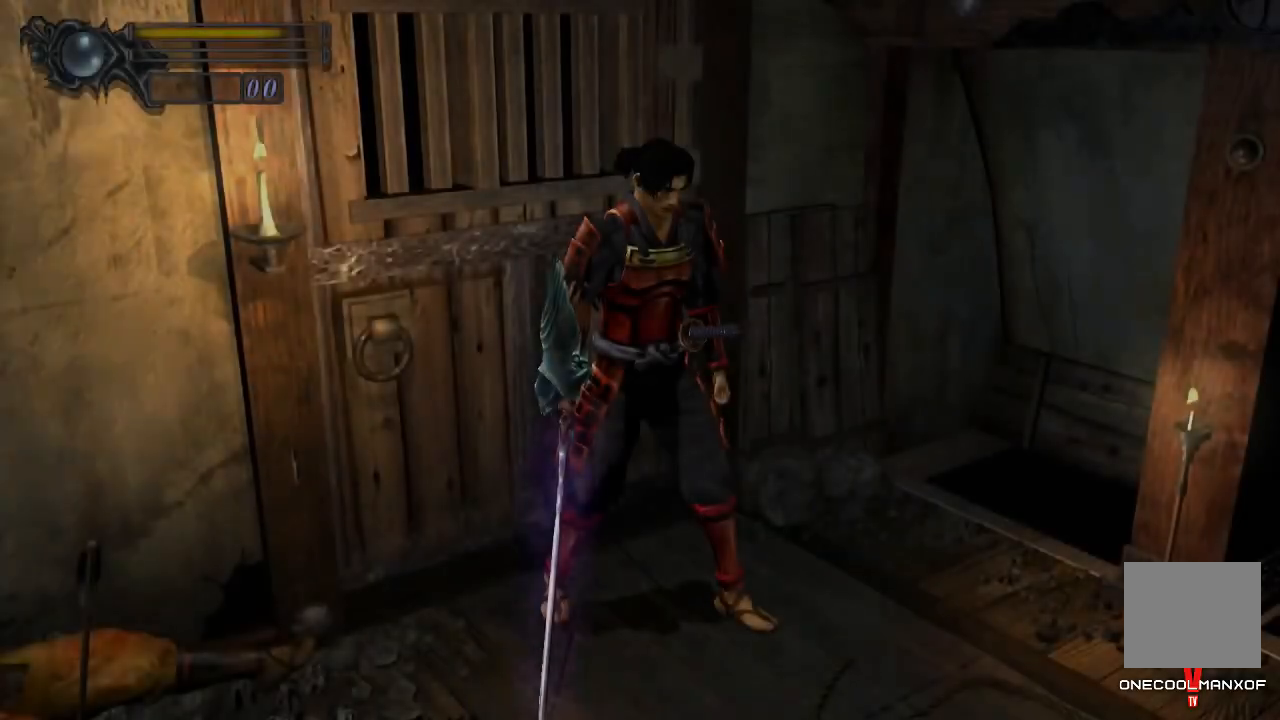
{"dt_ms": 500, "buttons": [], "left_stick": "down", "right_stick": "center", "events": [[233, "left_stick", "down"]]}
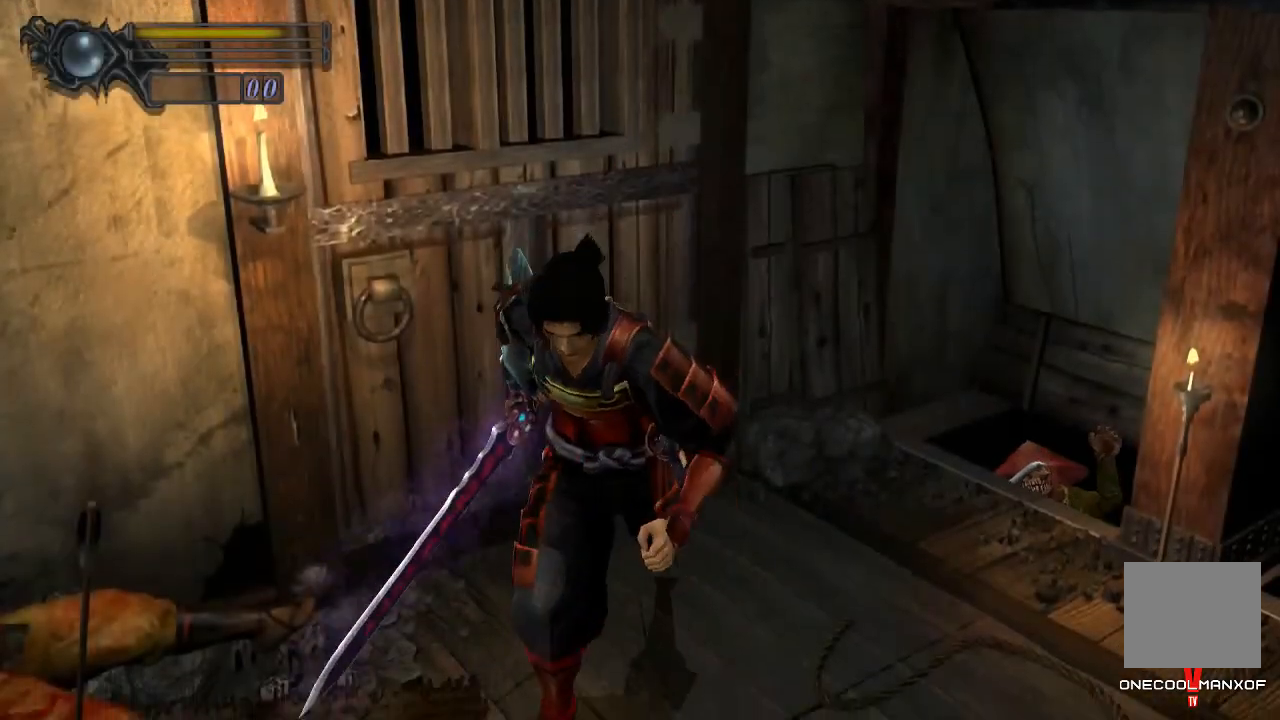
{"dt_ms": 500, "buttons": [], "left_stick": "down", "right_stick": "center", "events": [[67, "left_stick", "down-left"], [333, "left_stick", "center"], [400, "left_stick", "down"]]}
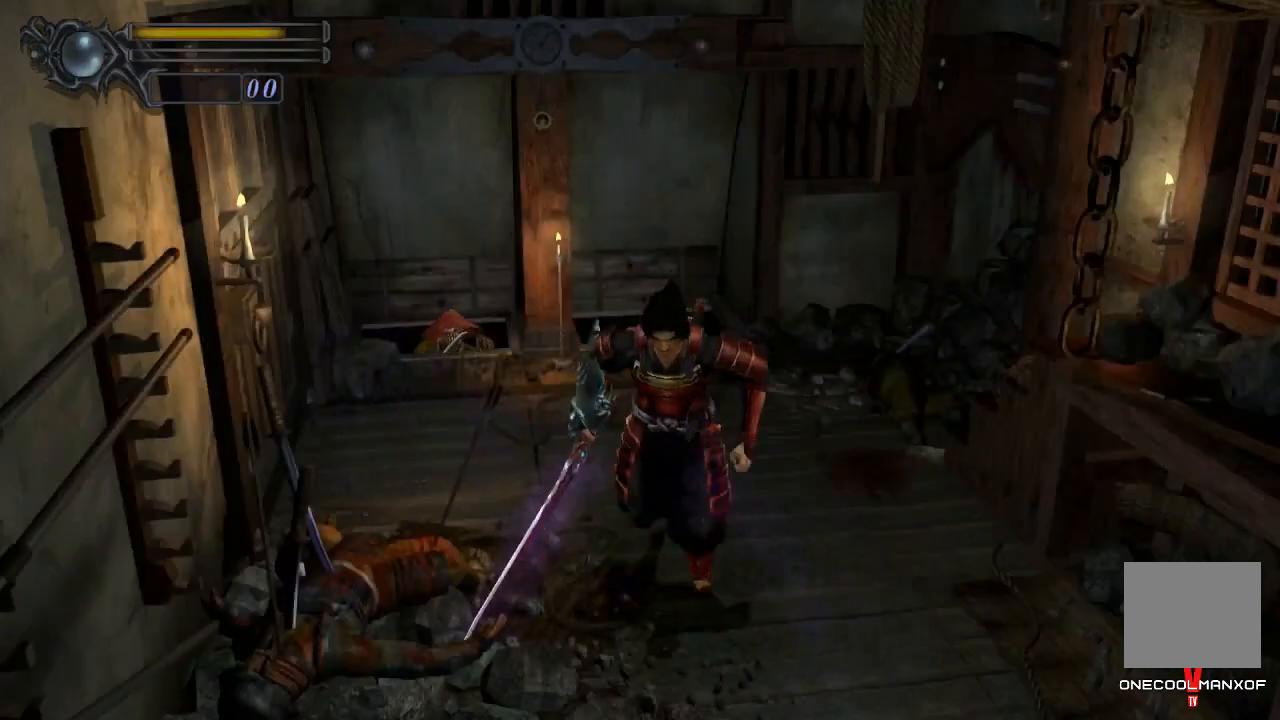
{"dt_ms": 1000, "buttons": ["CROSS"], "left_stick": "down", "right_stick": "center"}
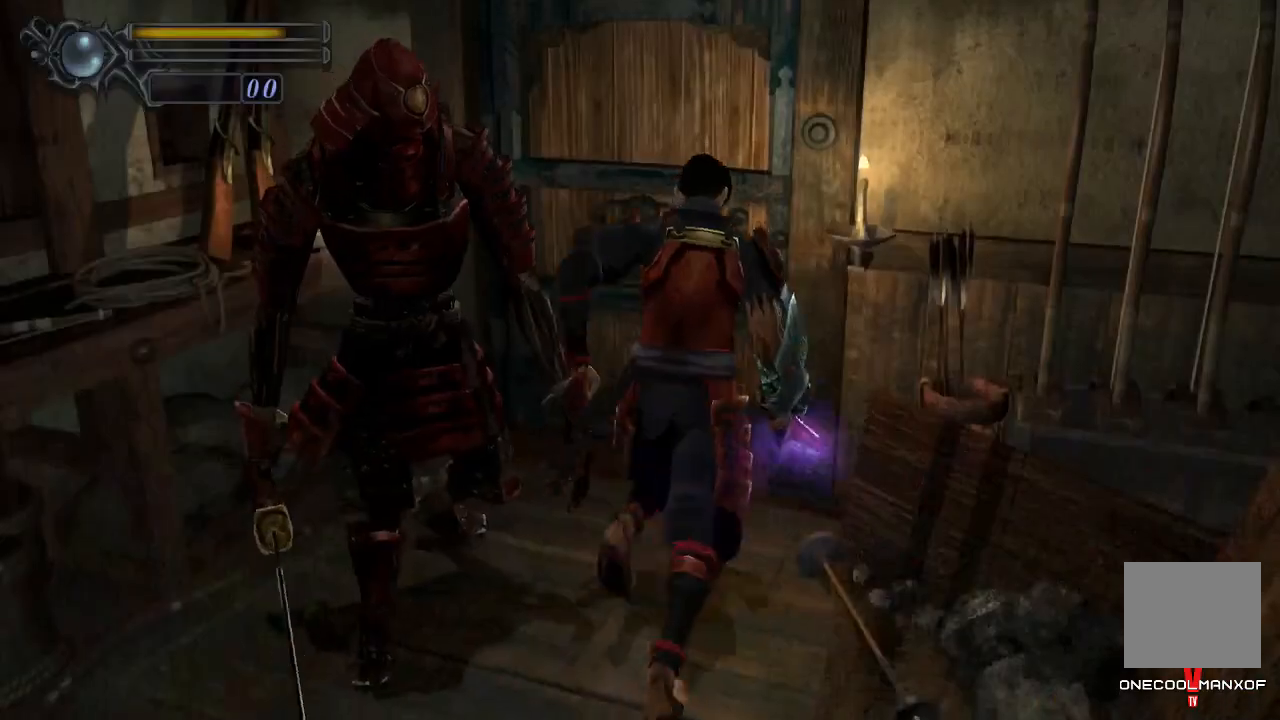
{"dt_ms": 500, "buttons": [], "left_stick": "center", "right_stick": "center", "events": [[67, "CROSS", "up"], [133, "CROSS", "down"], [167, "CROSS", "up"], [233, "CROSS", "down"], [267, "CROSS", "up"], [333, "CROSS", "down"], [367, "CROSS", "up"], [433, "CROSS", "down"], [467, "CROSS", "up"], [500, "left_stick", "center"]]}
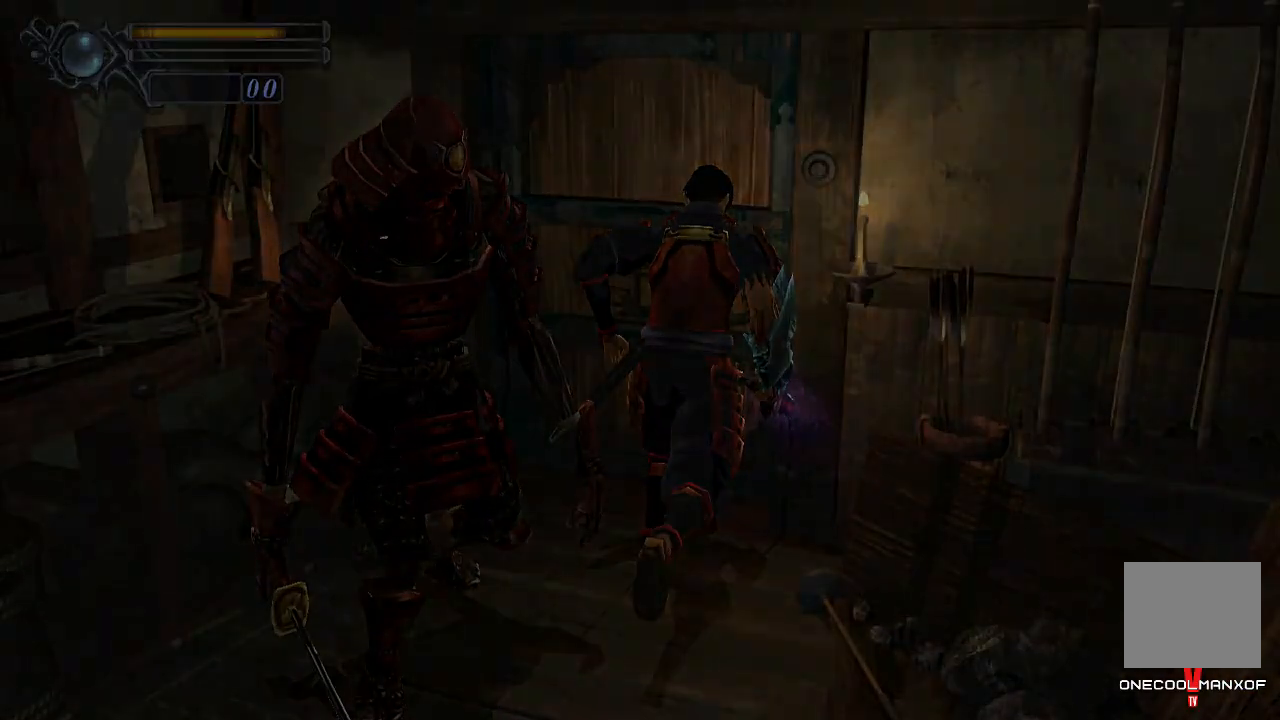
{"dt_ms": 500, "buttons": [], "left_stick": "center", "right_stick": "center", "events": [[33, "CROSS", "down"], [67, "CROSS", "up"]]}